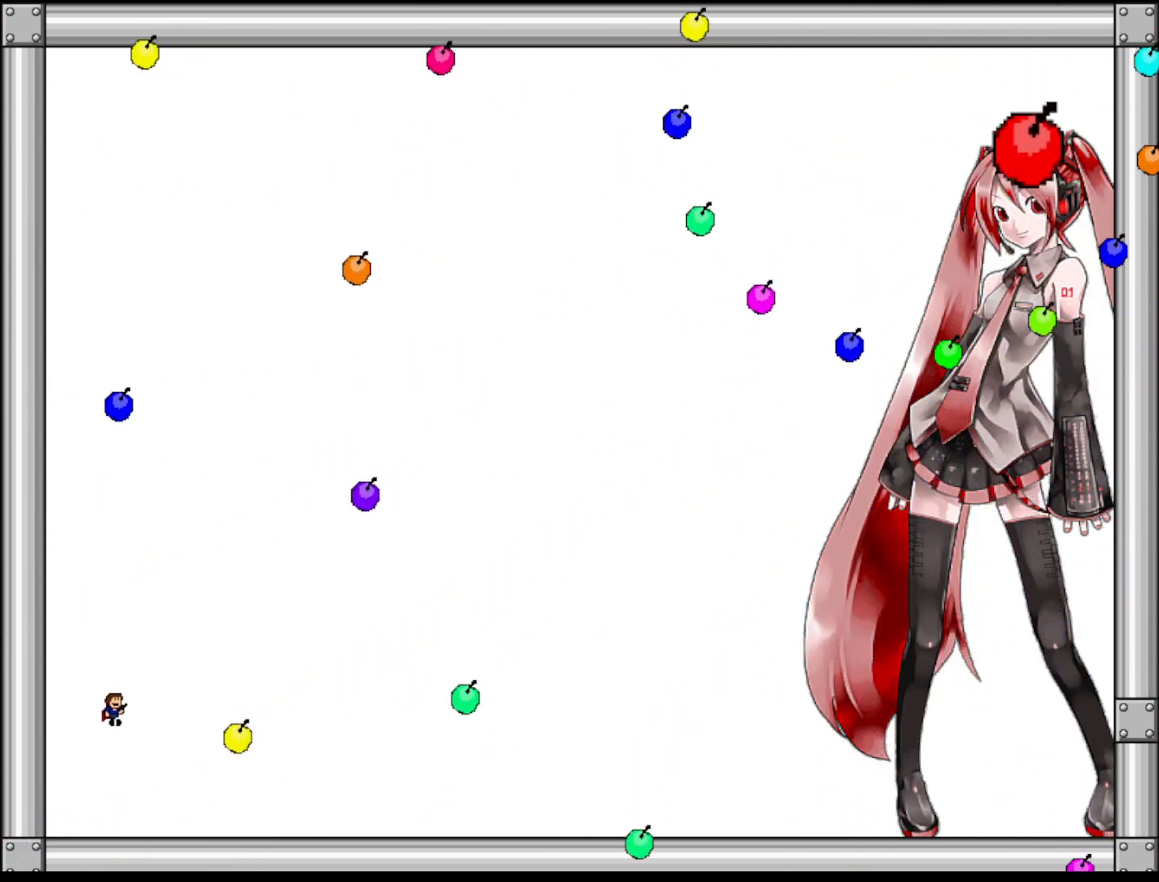
Gameplay with keyboard; each line is a JSON object with the keys held at the frame after it. "events" lists presses ("down") and releases ("up") of "left", "r", "right", "shift" and "z" between this image and that frame as [ms after this image, input, new state], when the widget could be followed in between. No other keys are recorded. Mouse input is not recorded.
{"keys": ["shift"], "events": [[280, "shift", "up"], [500, "shift", "down"]]}
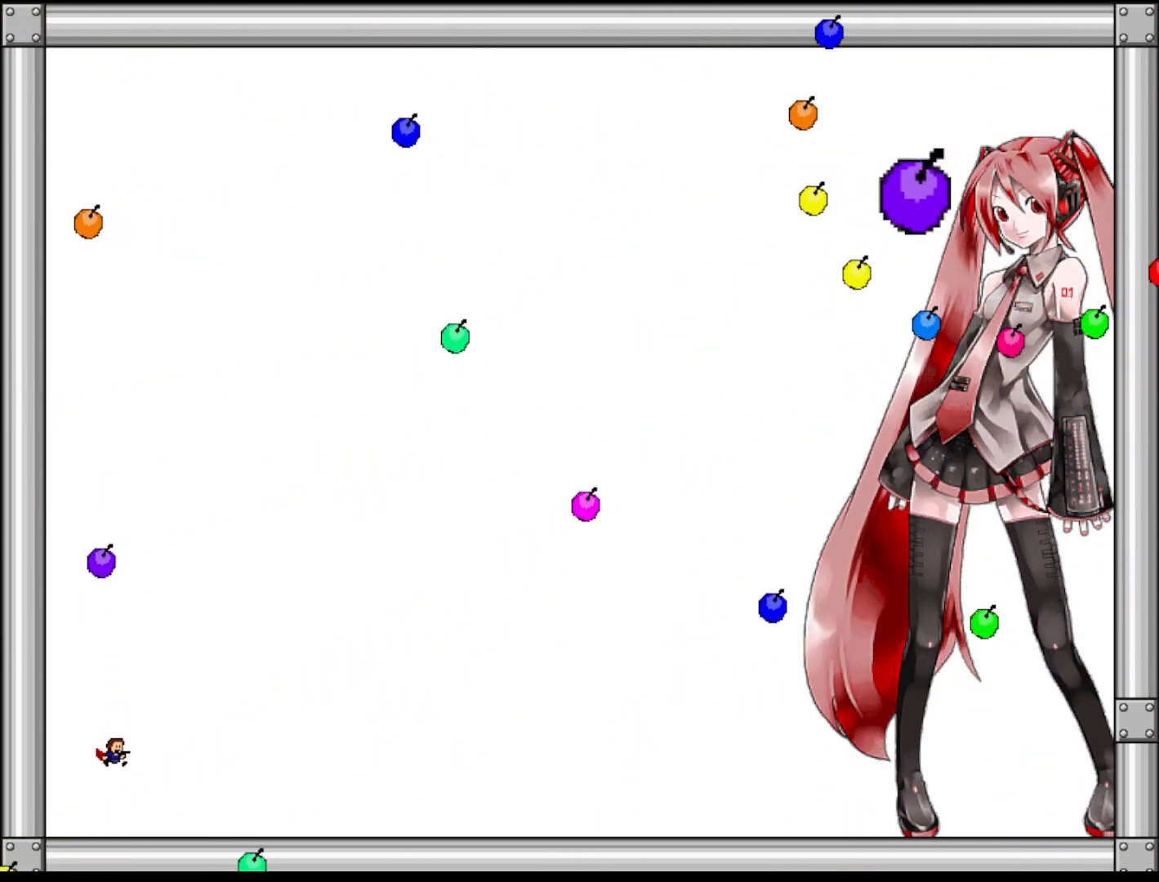
{"keys": [], "events": [[180, "shift", "up"]]}
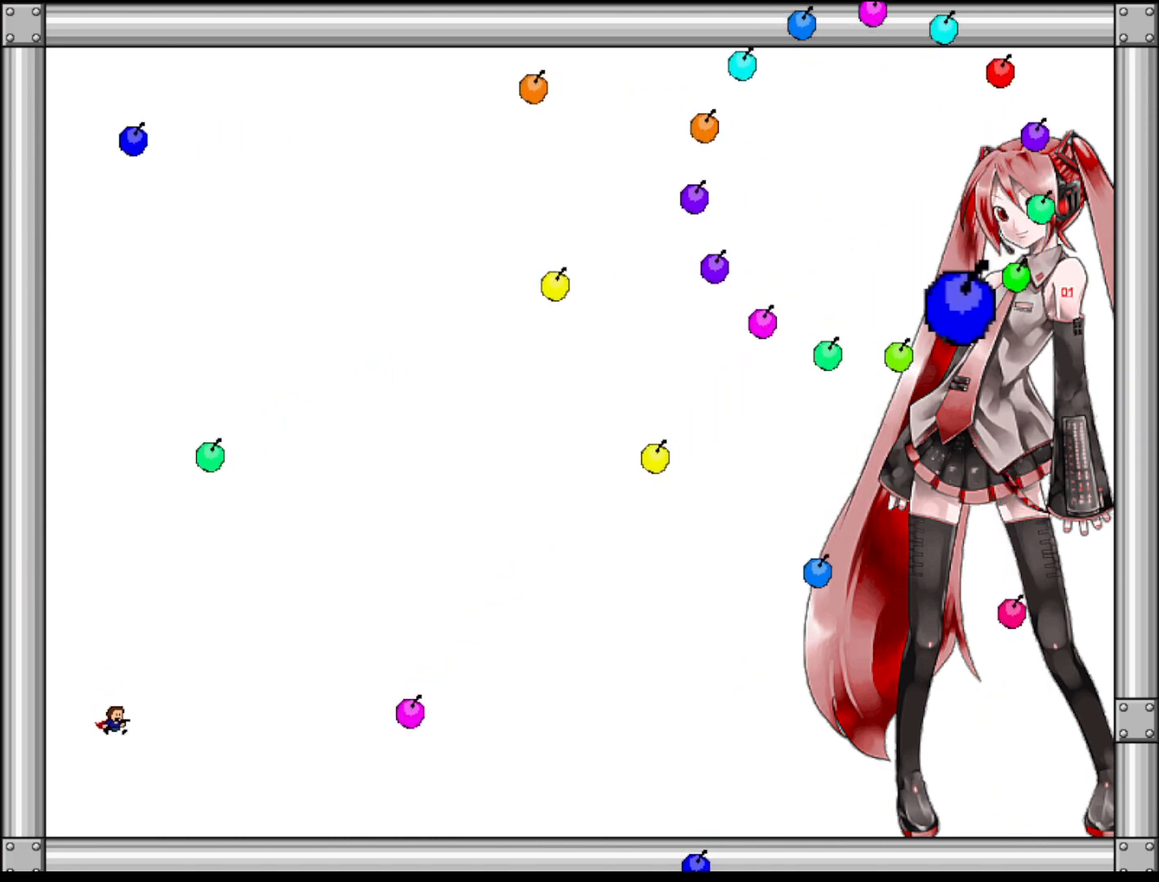
{"keys": [], "events": []}
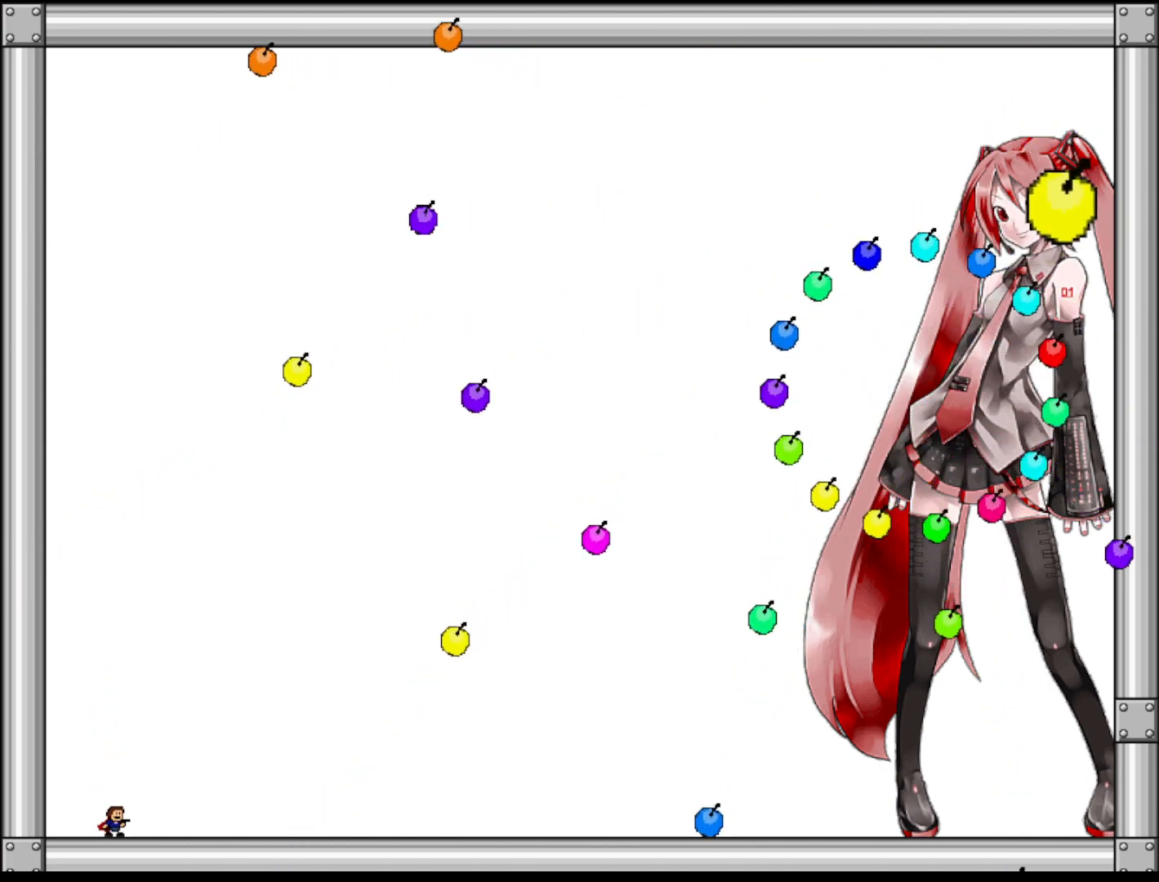
{"keys": [], "events": [[360, "shift", "down"], [460, "shift", "up"]]}
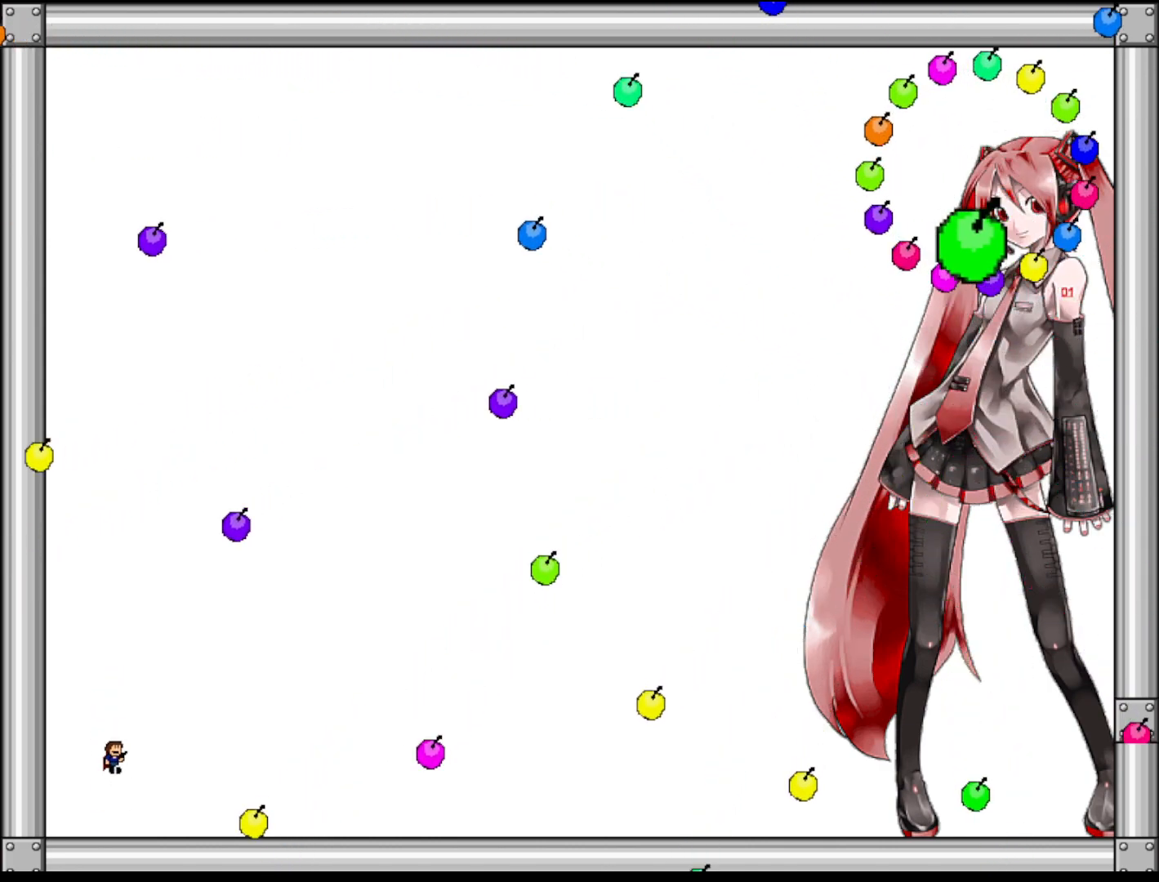
{"keys": [], "events": [[320, "shift", "down"], [460, "shift", "up"]]}
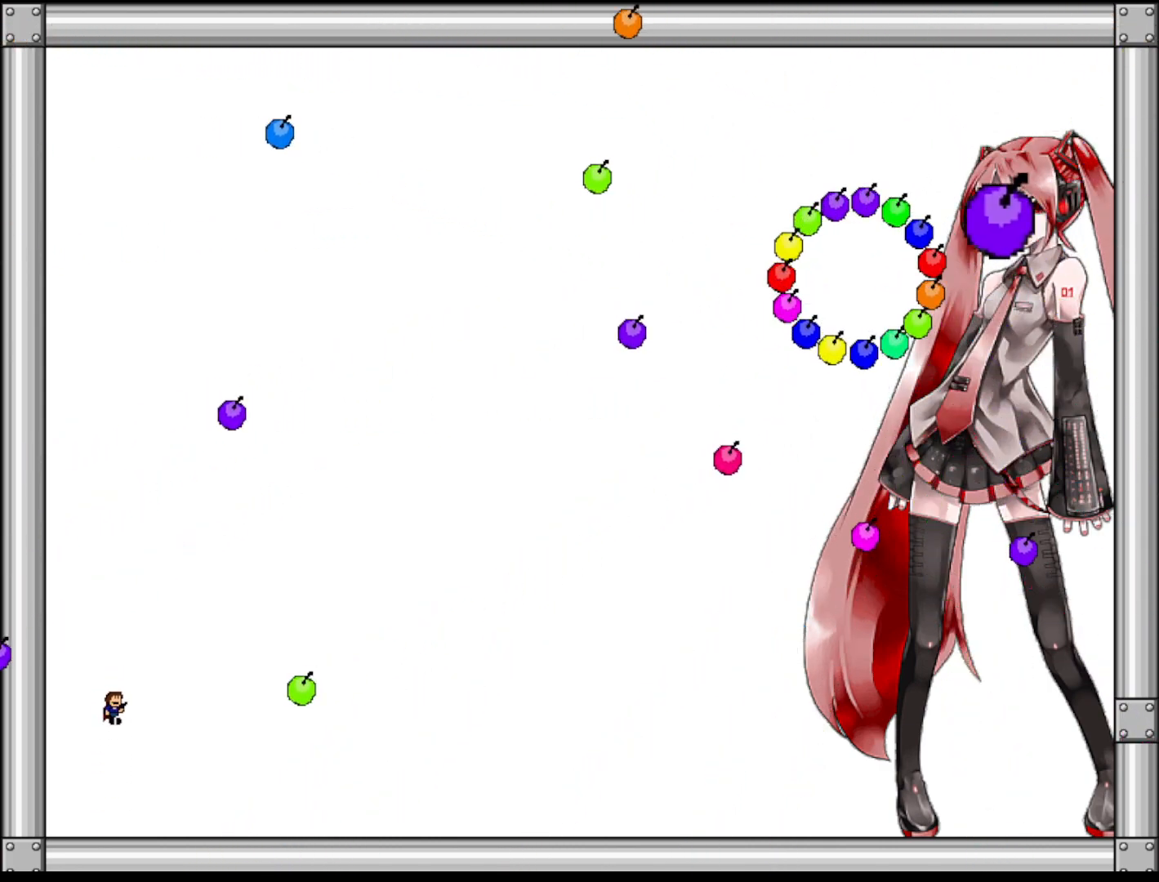
{"keys": ["shift"], "events": [[80, "shift", "down"]]}
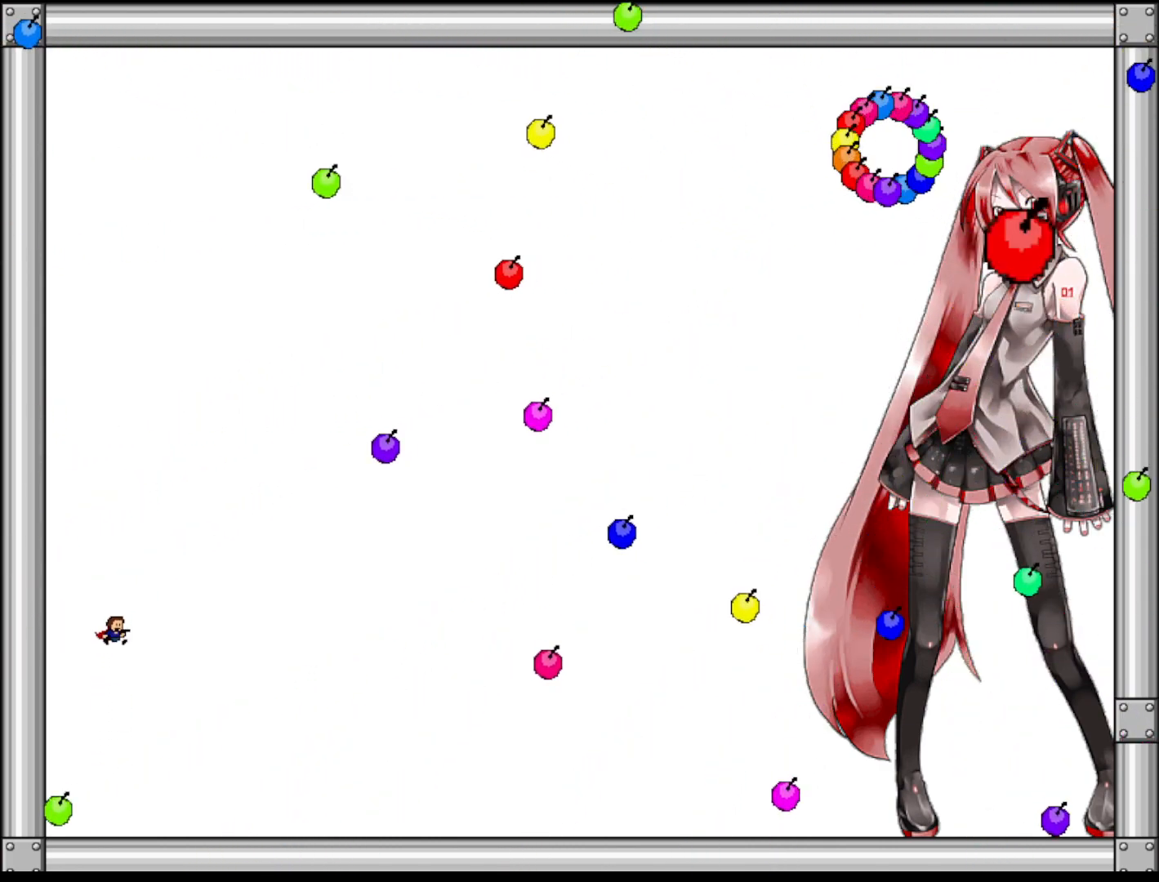
{"keys": [], "events": [[160, "shift", "up"]]}
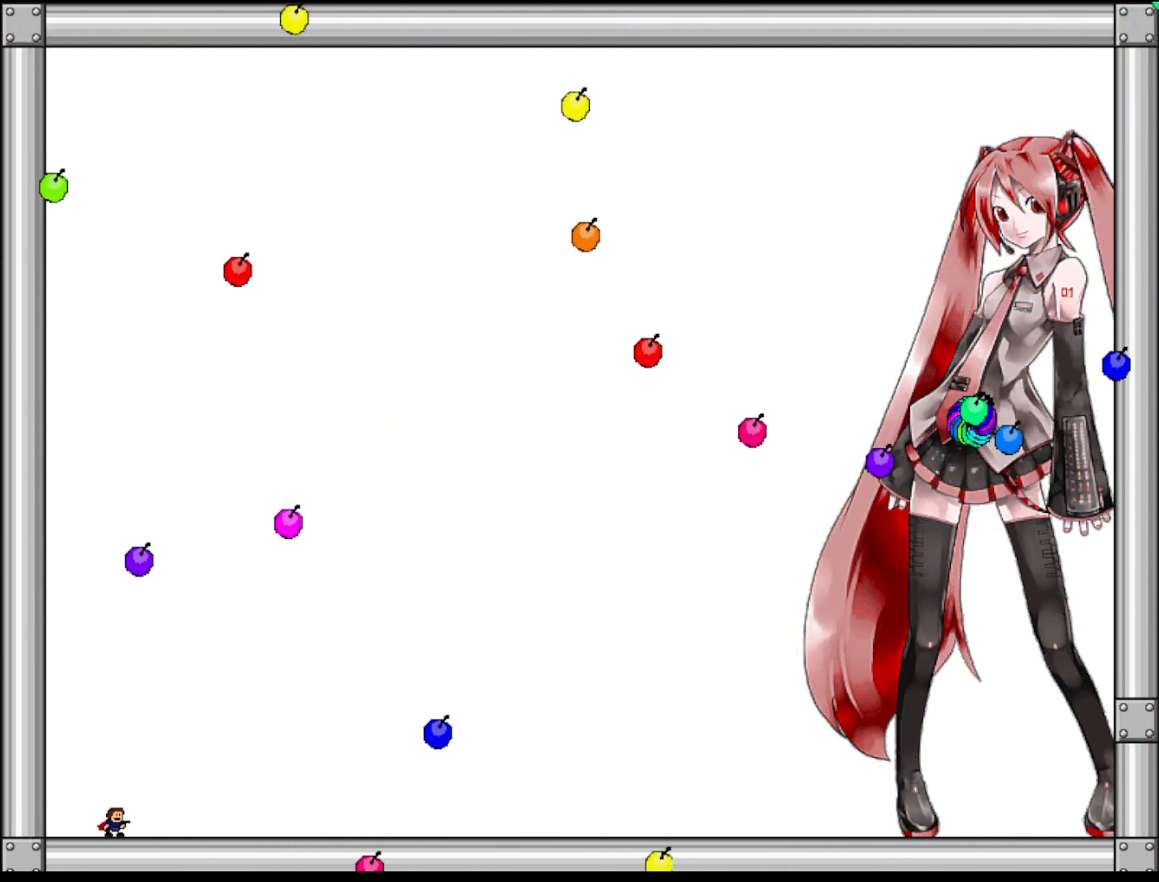
{"keys": [], "events": []}
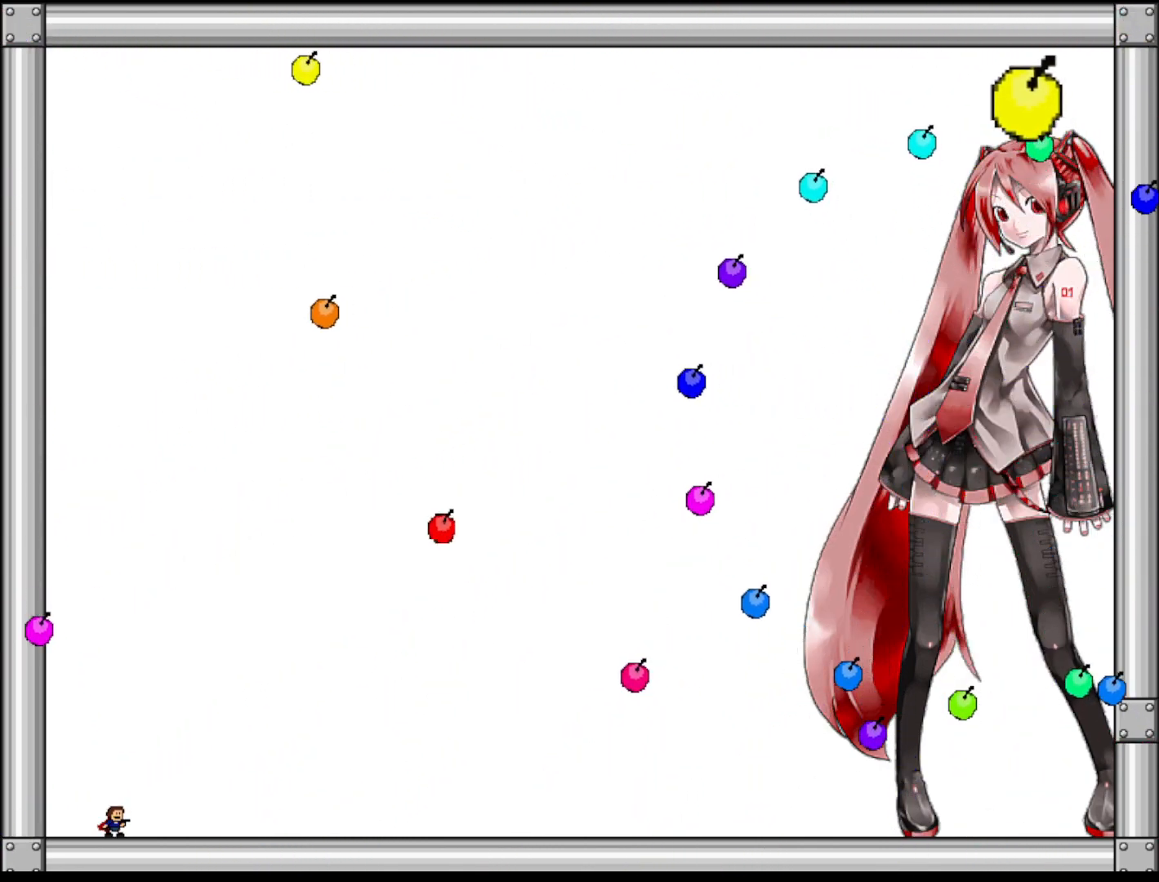
{"keys": [], "events": [[220, "shift", "down"], [440, "shift", "up"]]}
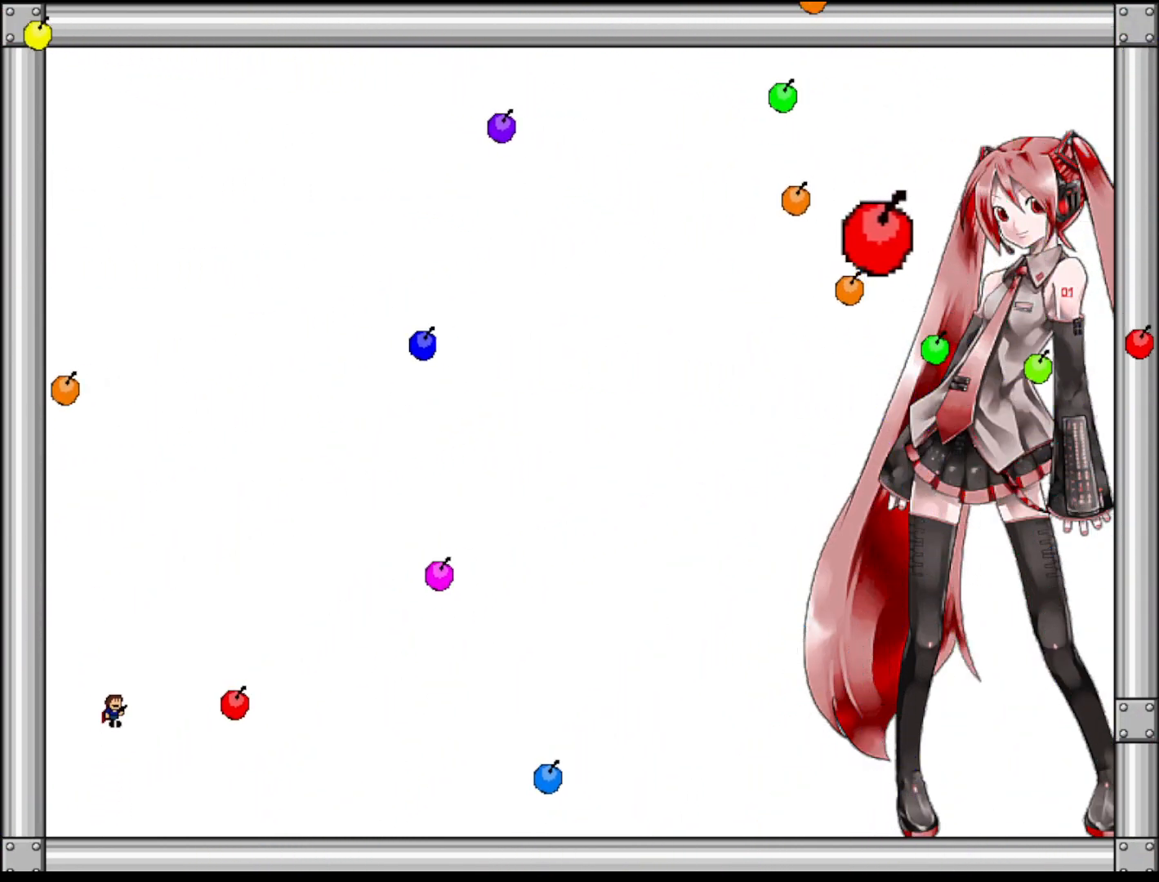
{"keys": ["shift"], "events": [[20, "shift", "down"], [240, "shift", "up"], [320, "shift", "down"]]}
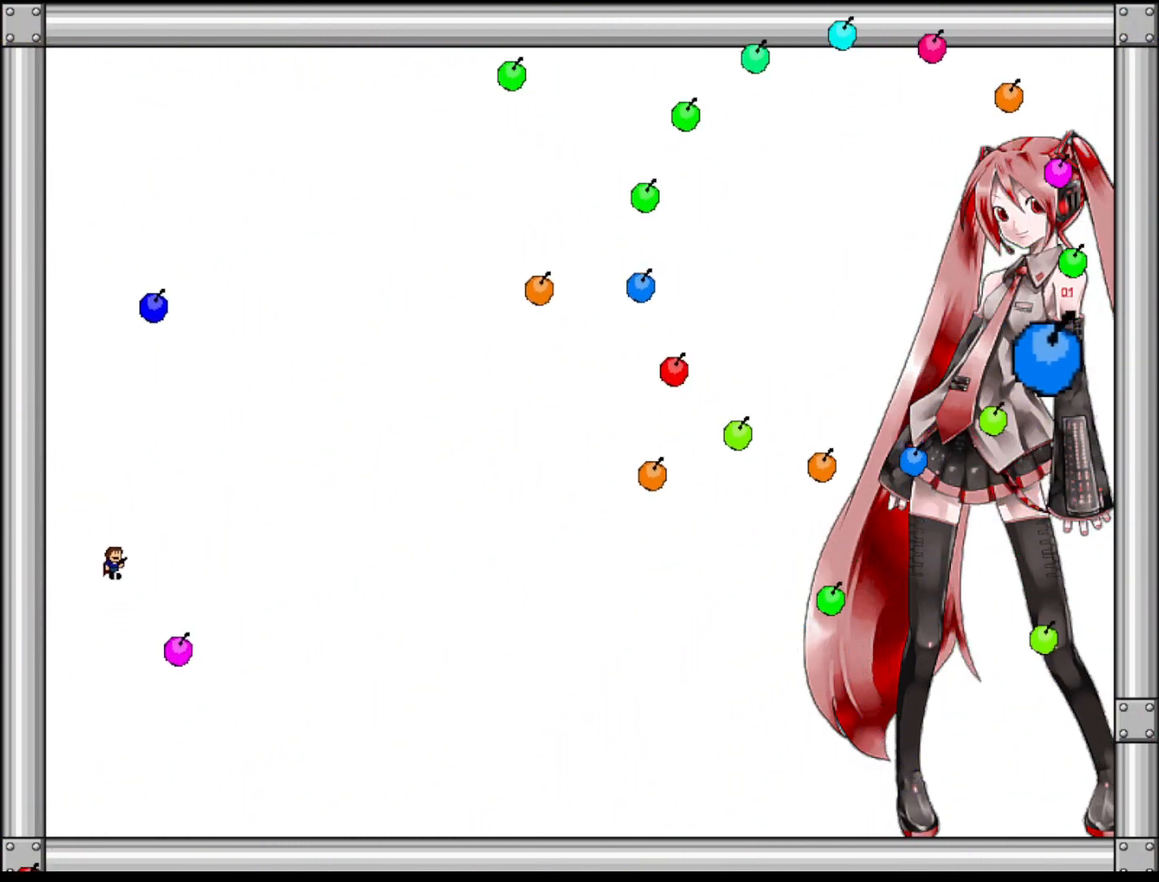
{"keys": [], "events": [[360, "shift", "up"]]}
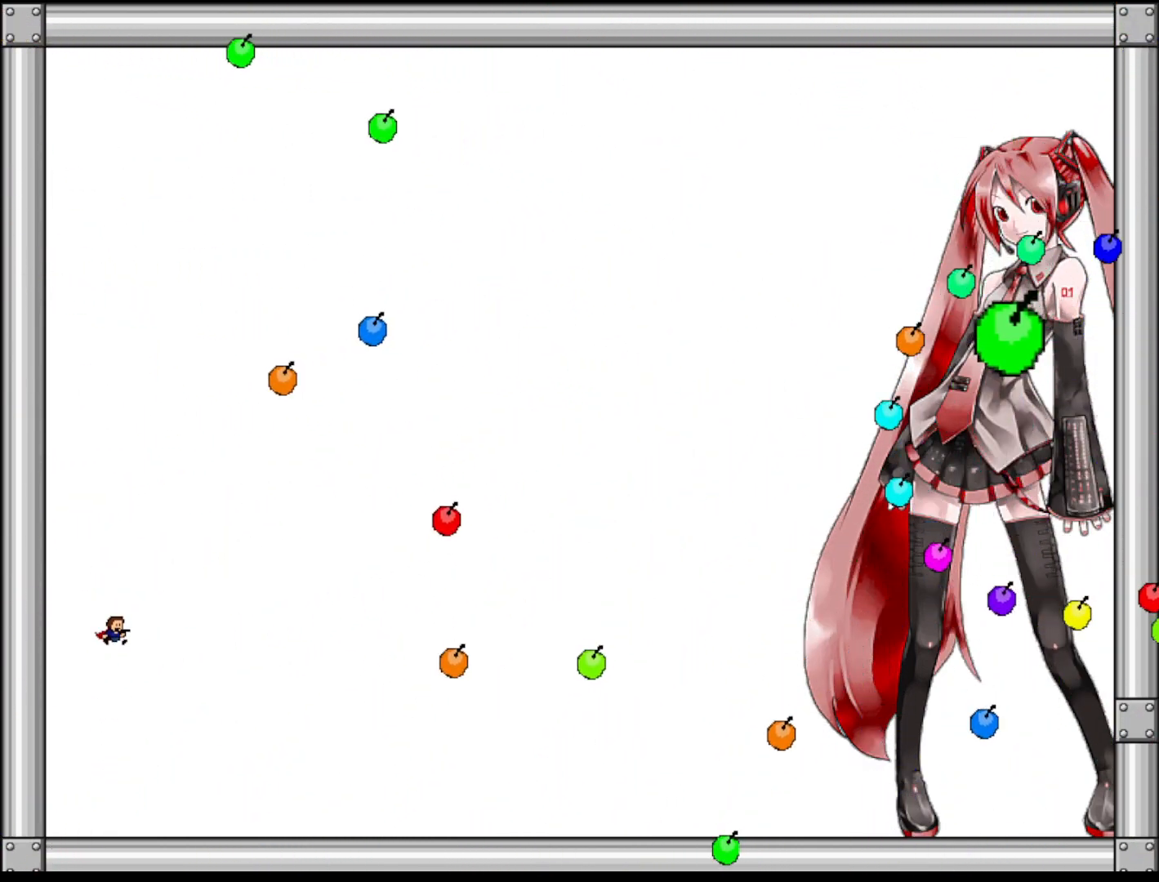
{"keys": ["shift"], "events": [[20, "shift", "down"], [120, "shift", "up"], [360, "shift", "down"]]}
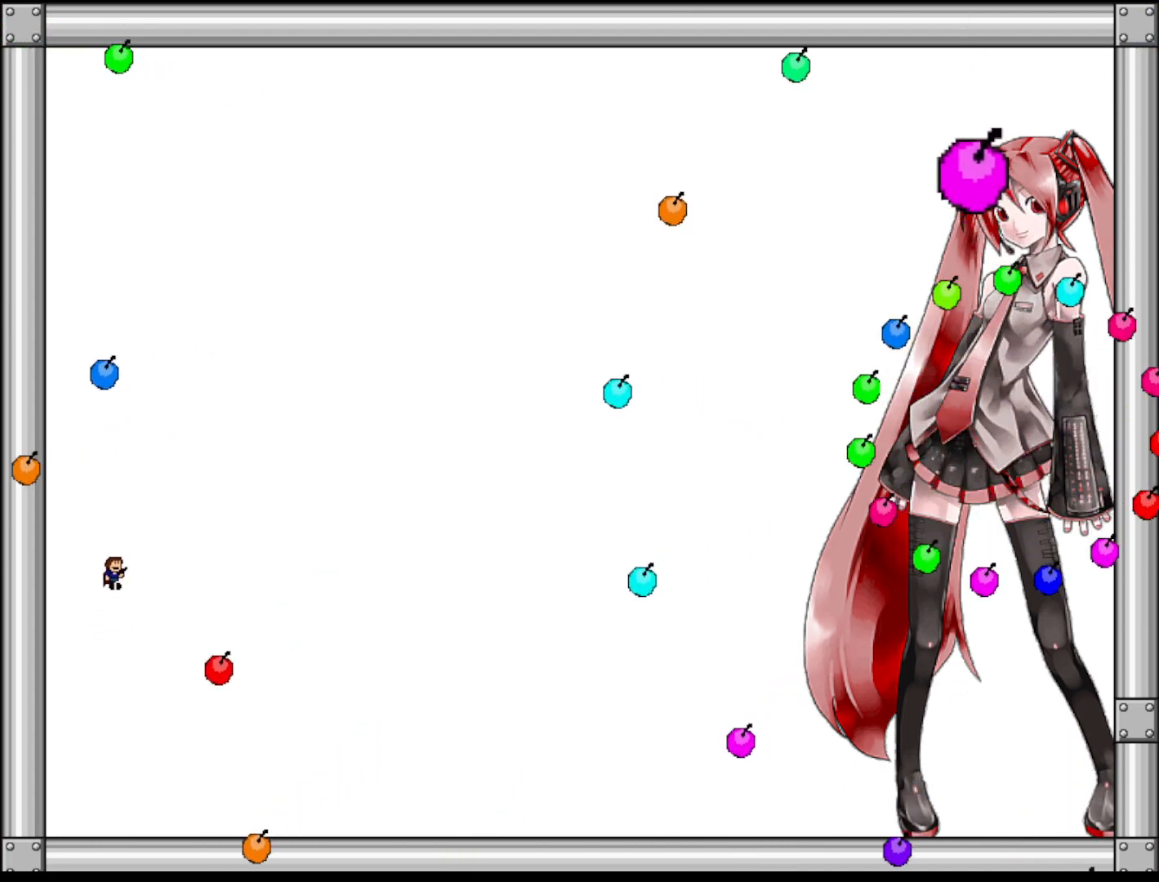
{"keys": [], "events": [[140, "shift", "up"]]}
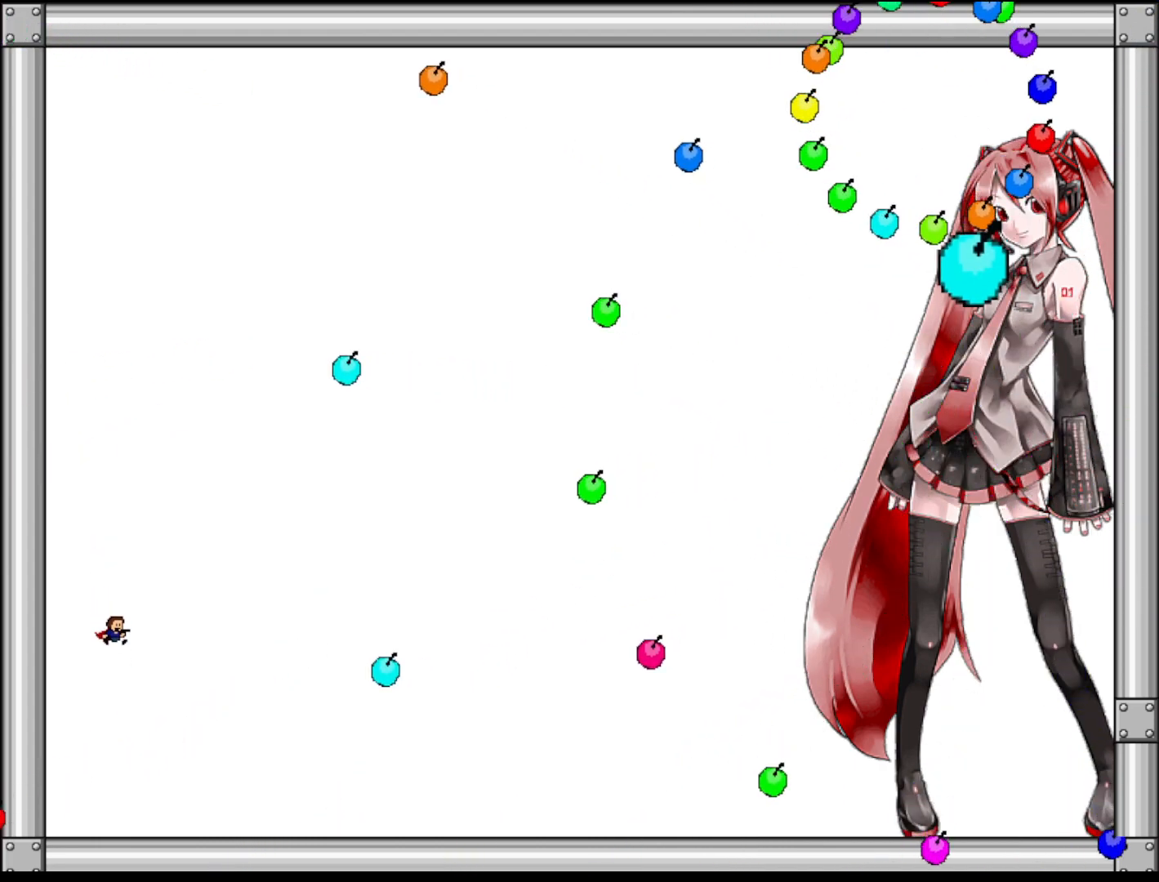
{"keys": [], "events": [[40, "shift", "down"], [440, "shift", "up"]]}
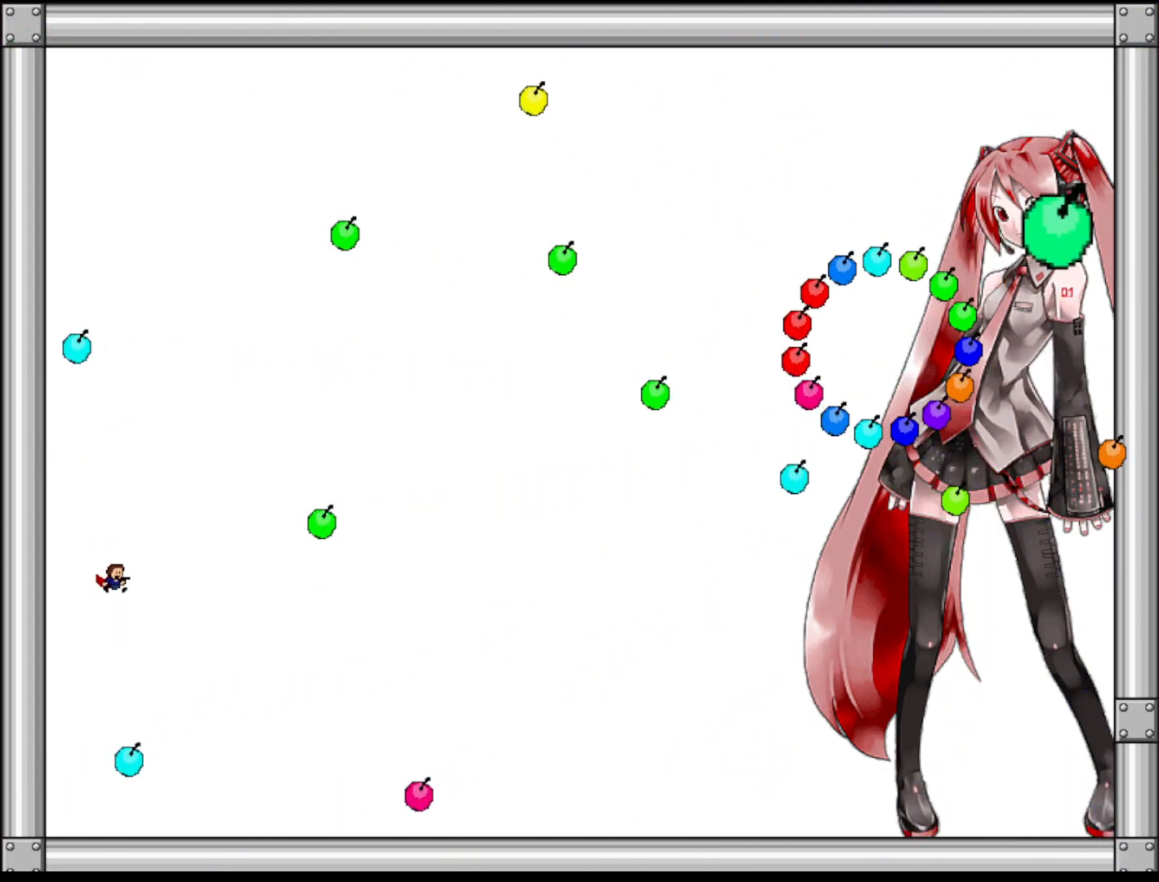
{"keys": [], "events": []}
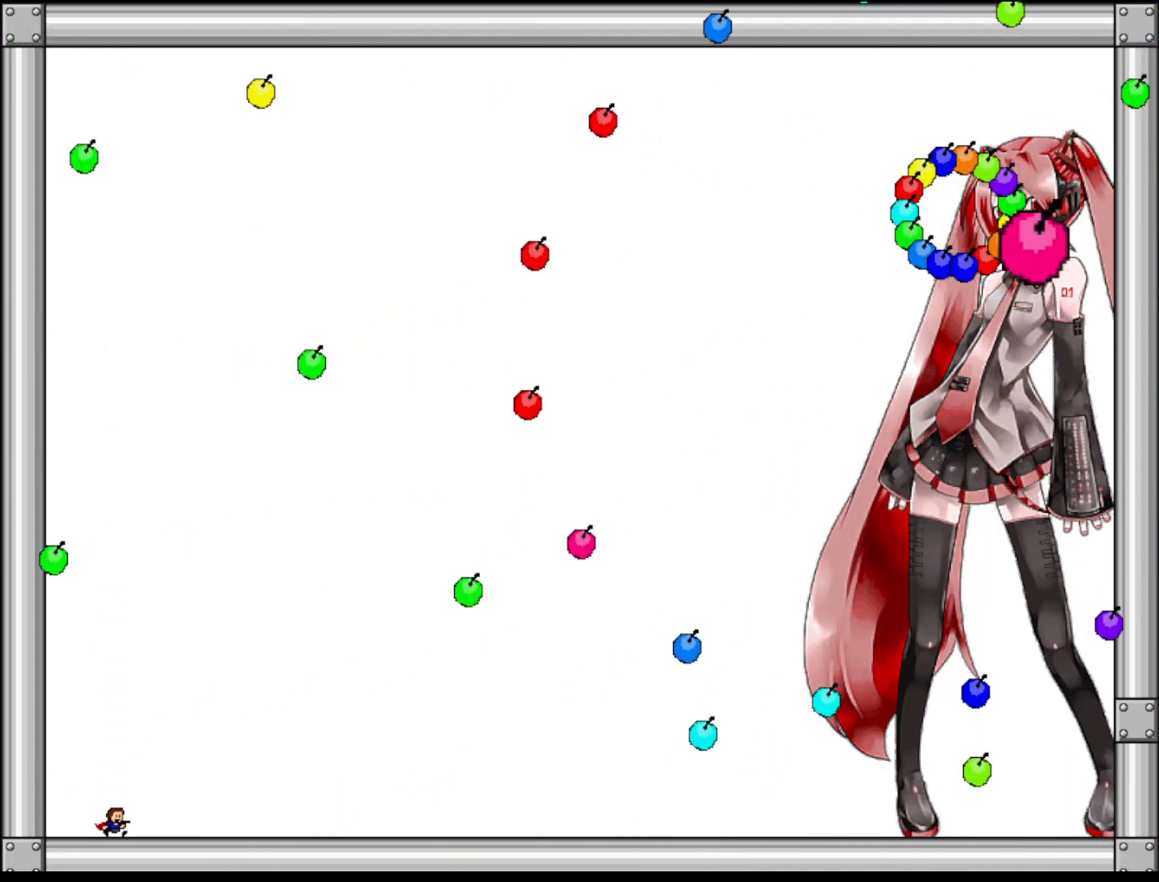
{"keys": ["shift"], "events": [[320, "shift", "down"]]}
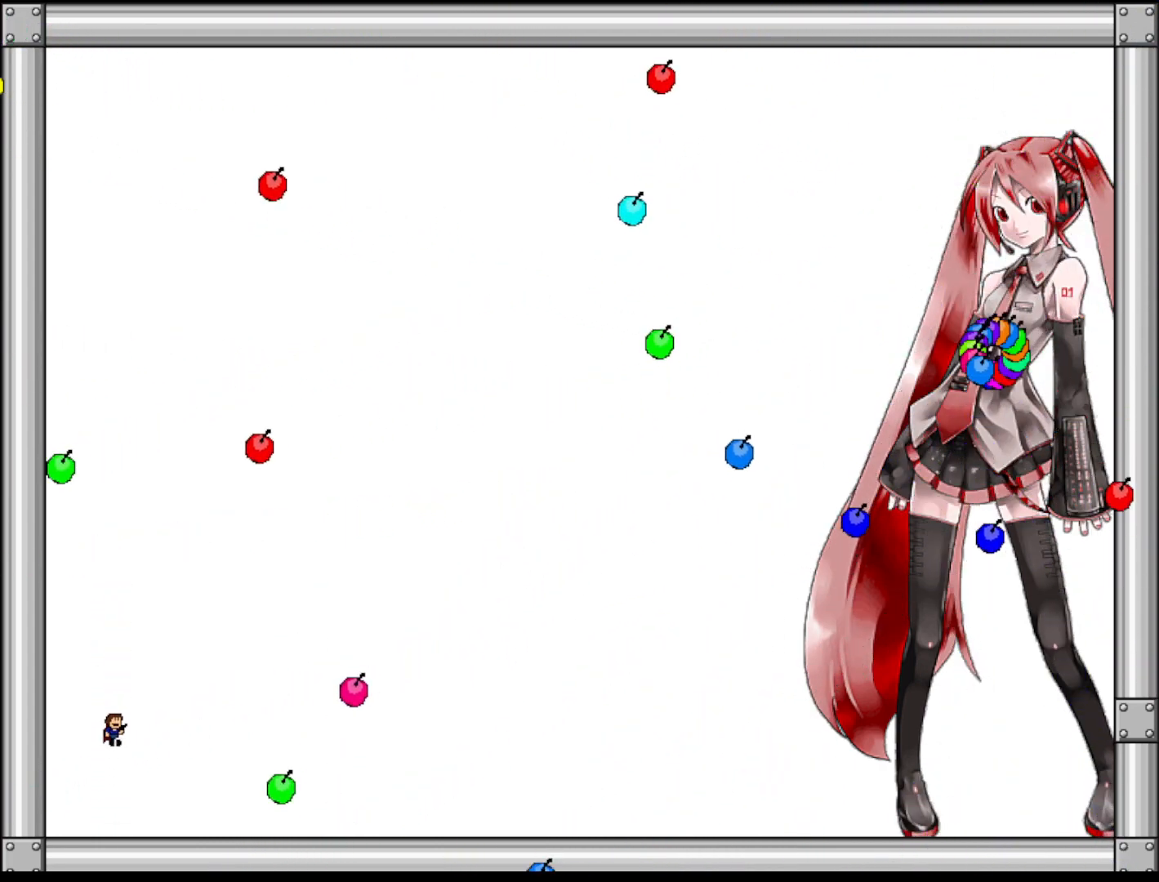
{"keys": [], "events": [[300, "shift", "up"]]}
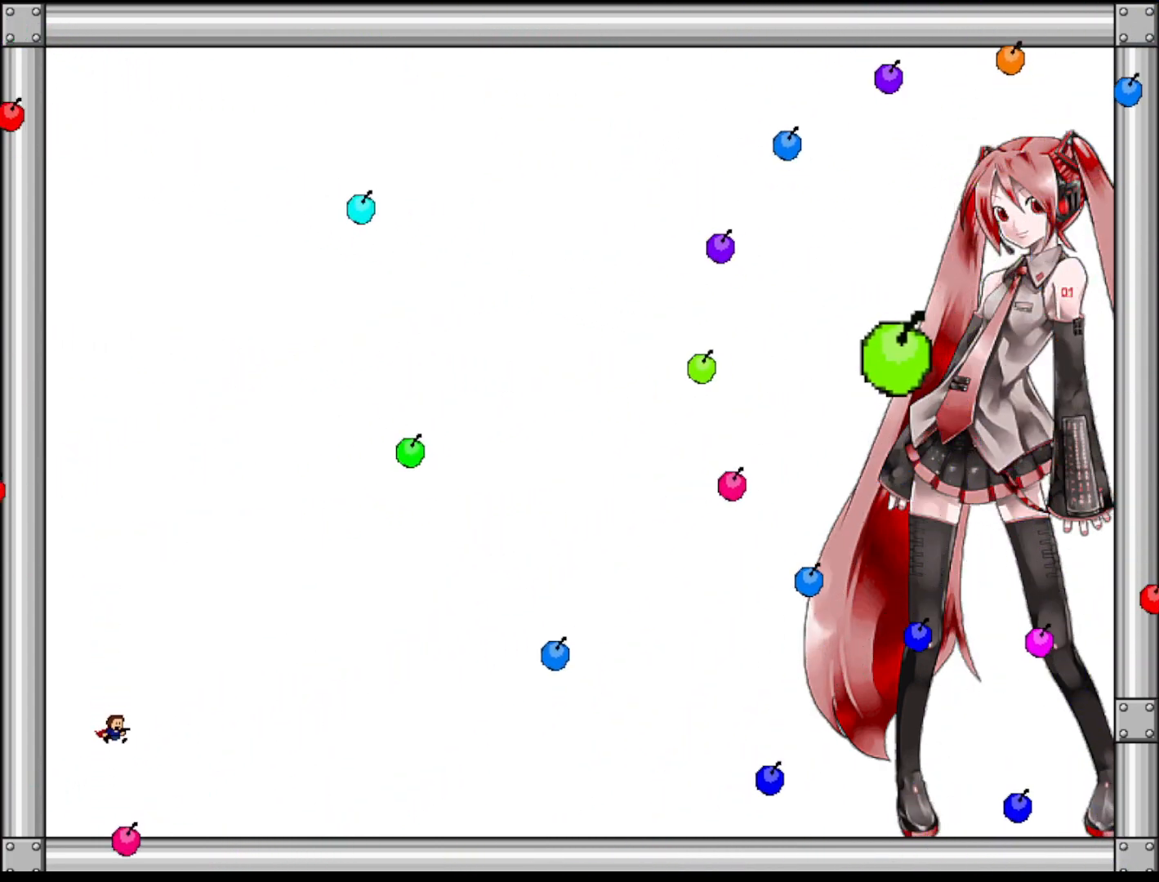
{"keys": [], "events": [[80, "shift", "down"], [200, "shift", "up"]]}
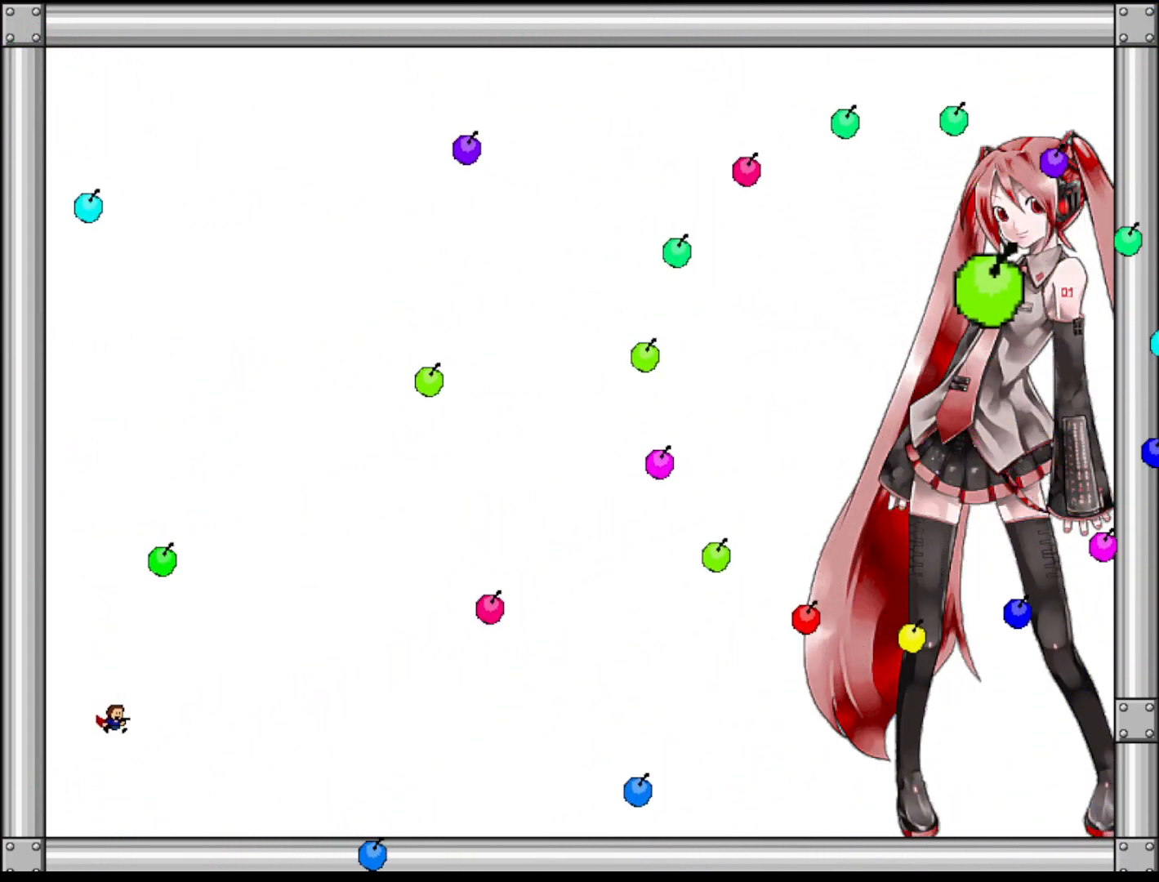
{"keys": ["shift"], "events": [[340, "shift", "down"]]}
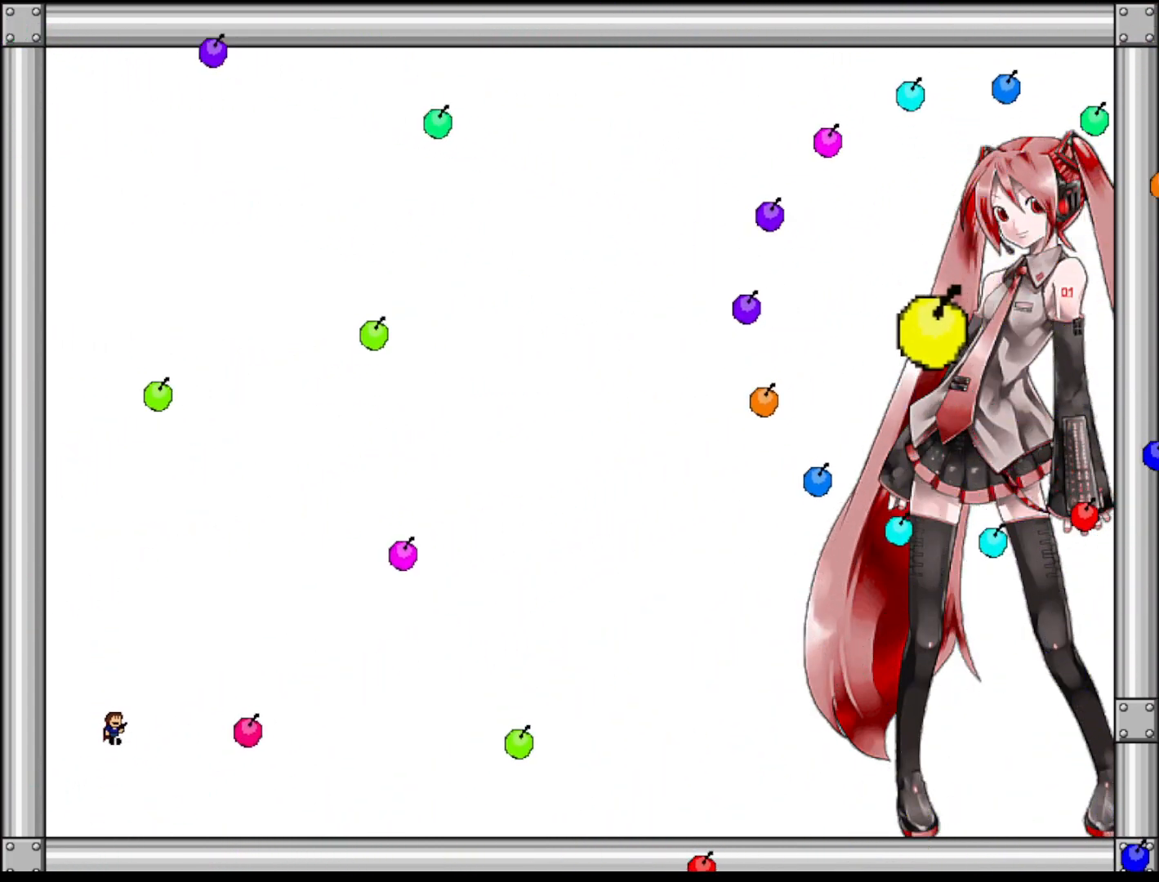
{"keys": [], "events": [[460, "shift", "up"]]}
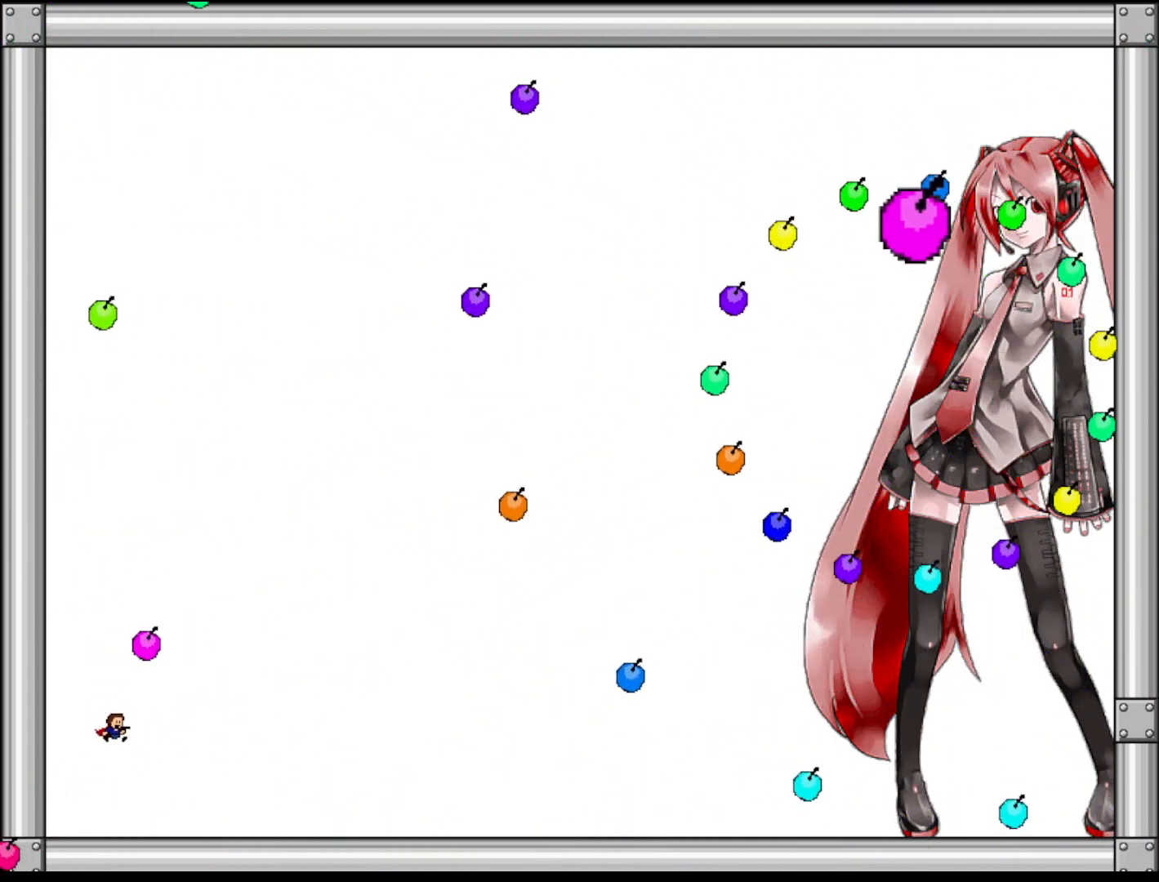
{"keys": [], "events": []}
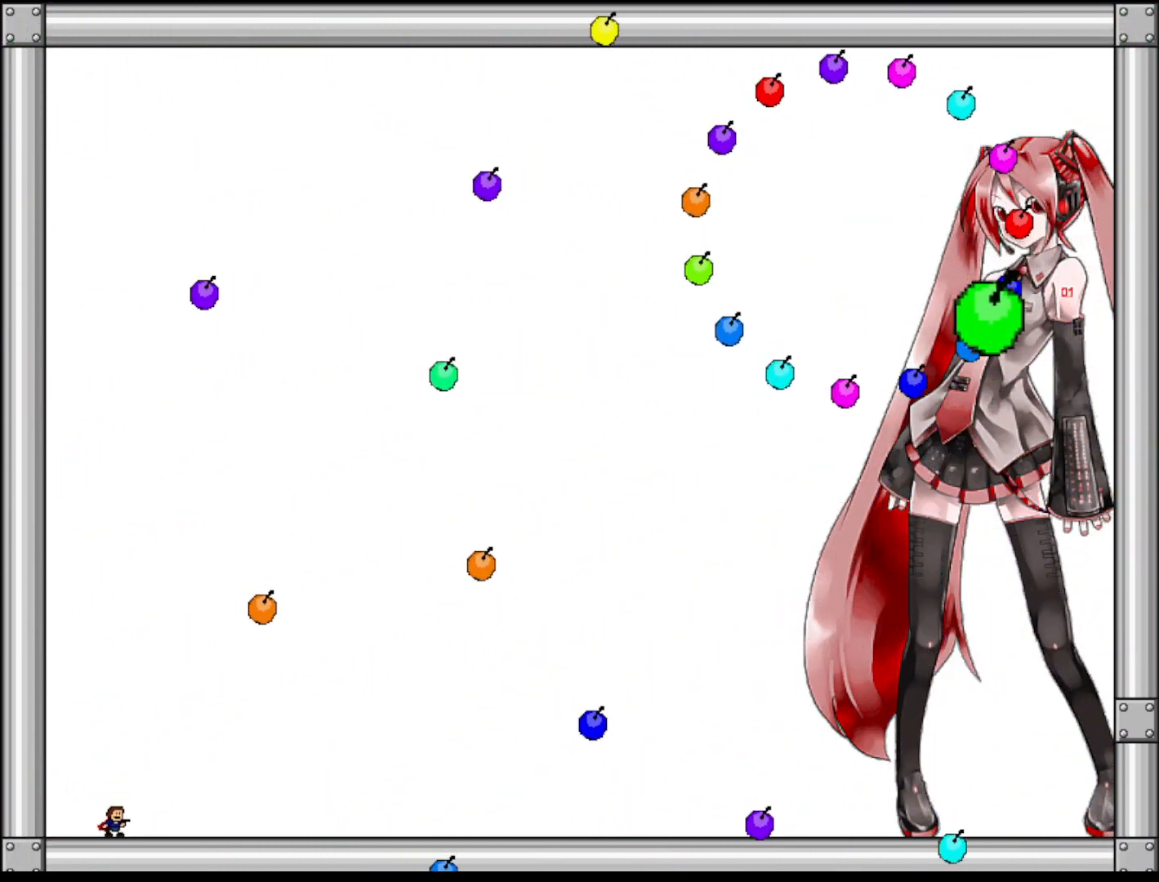
{"keys": [], "events": []}
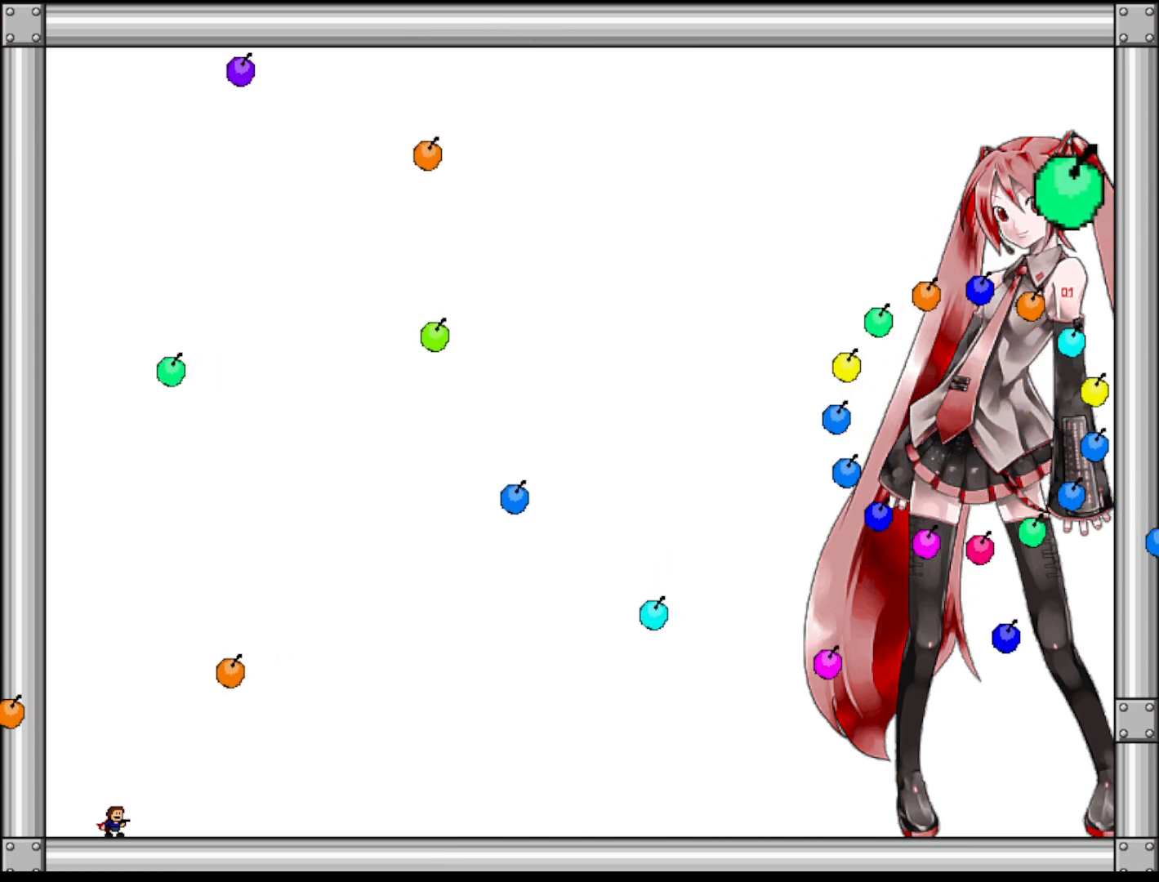
{"keys": [], "events": []}
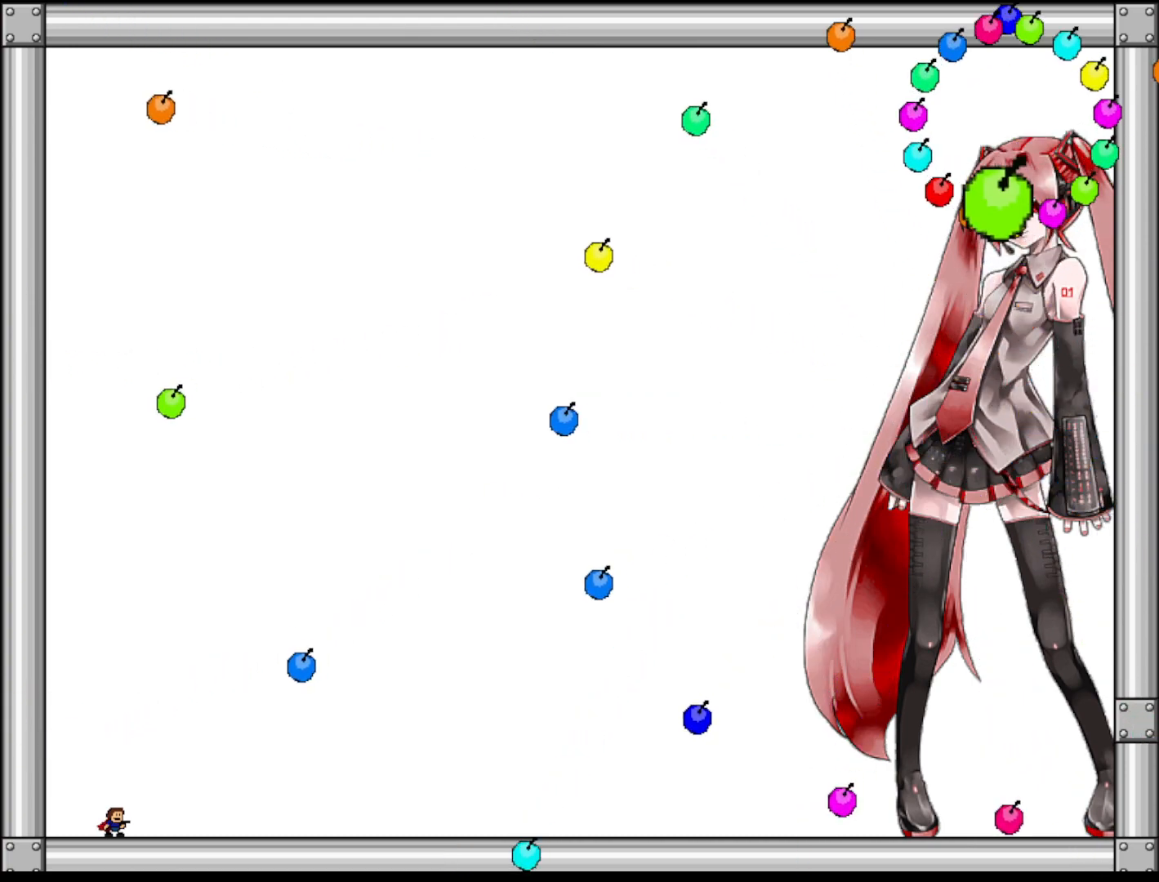
{"keys": ["shift"], "events": [[20, "shift", "down"], [360, "shift", "up"], [500, "shift", "down"]]}
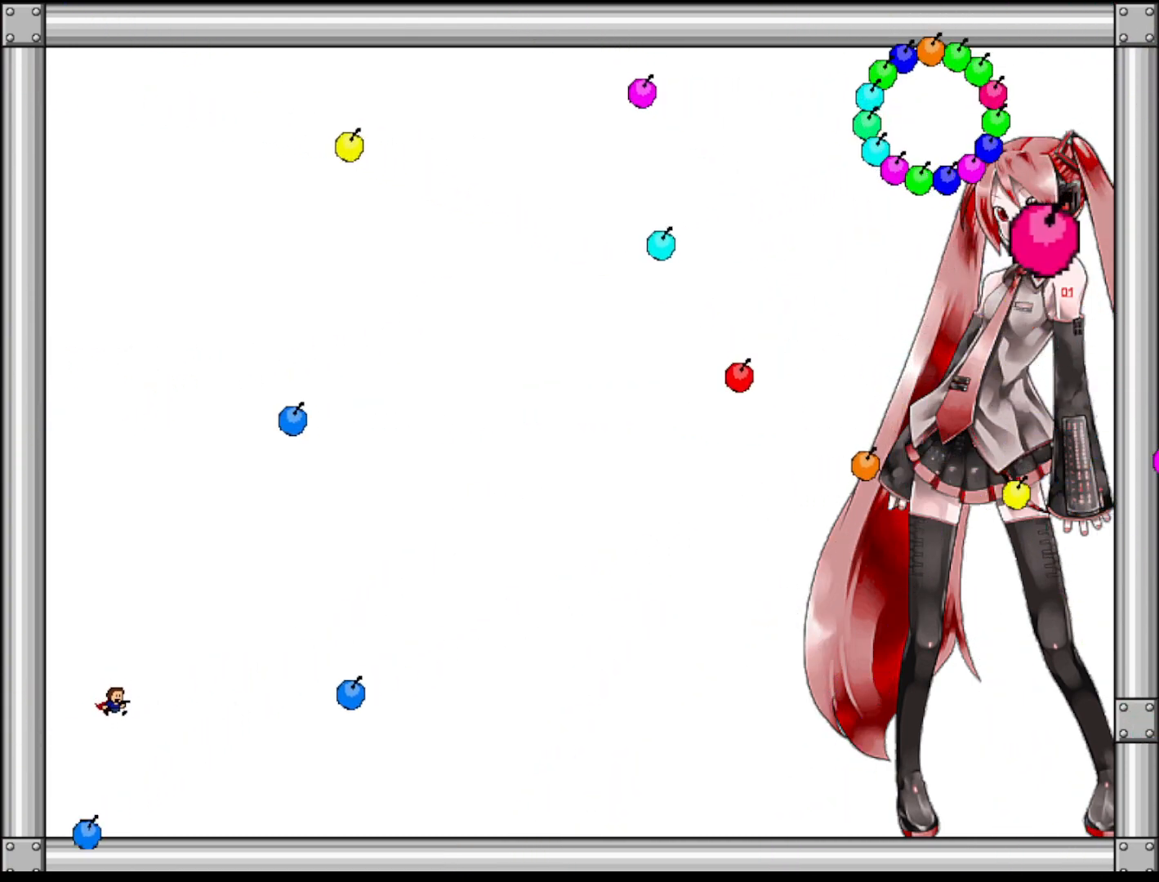
{"keys": [], "events": [[180, "shift", "up"]]}
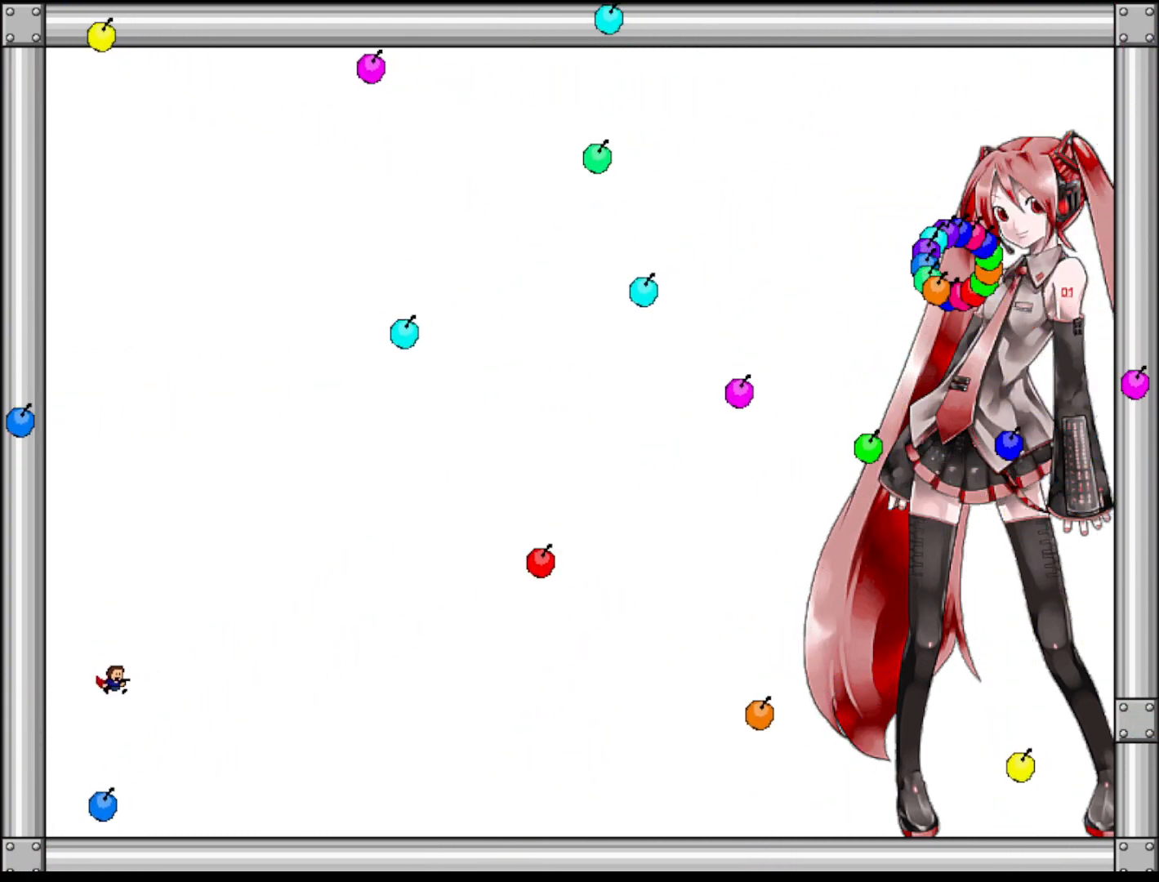
{"keys": [], "events": [[60, "shift", "down"], [200, "shift", "up"]]}
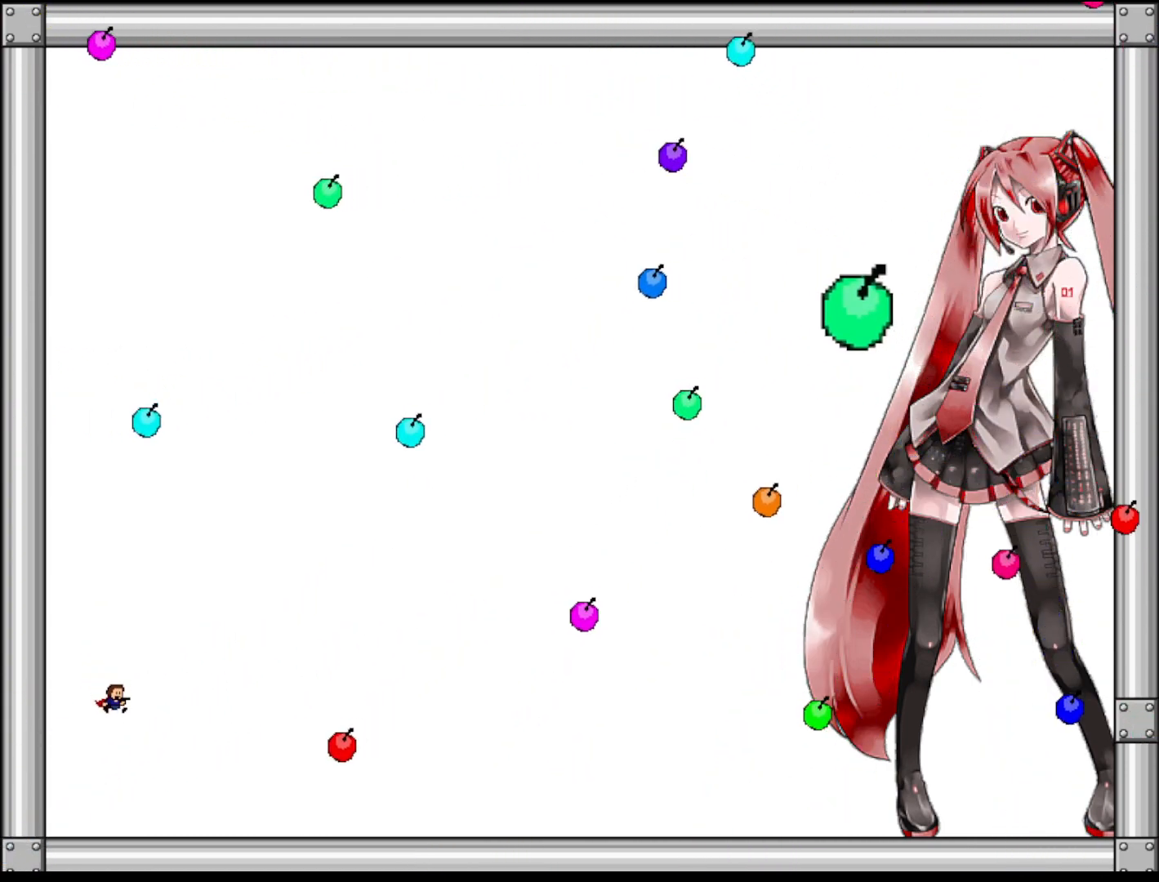
{"keys": [], "events": [[40, "shift", "down"], [120, "shift", "up"]]}
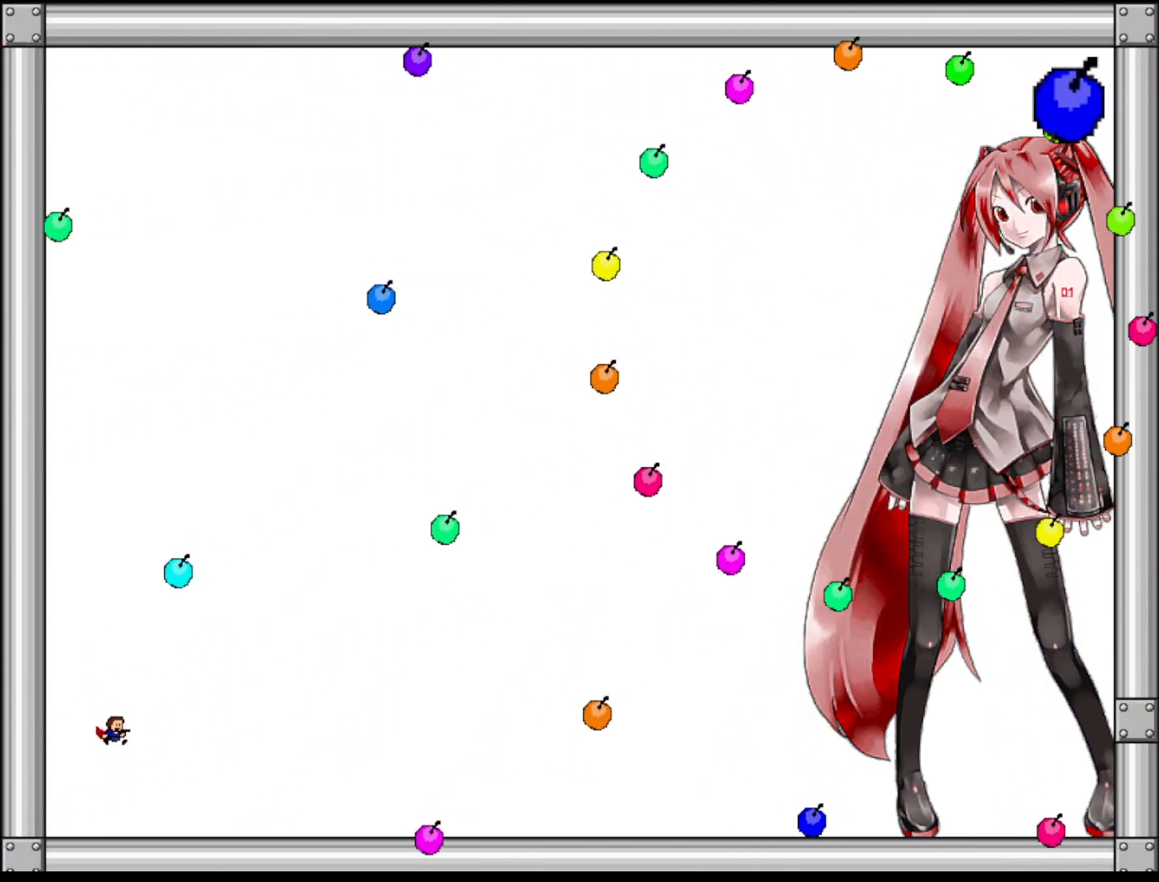
{"keys": [], "events": []}
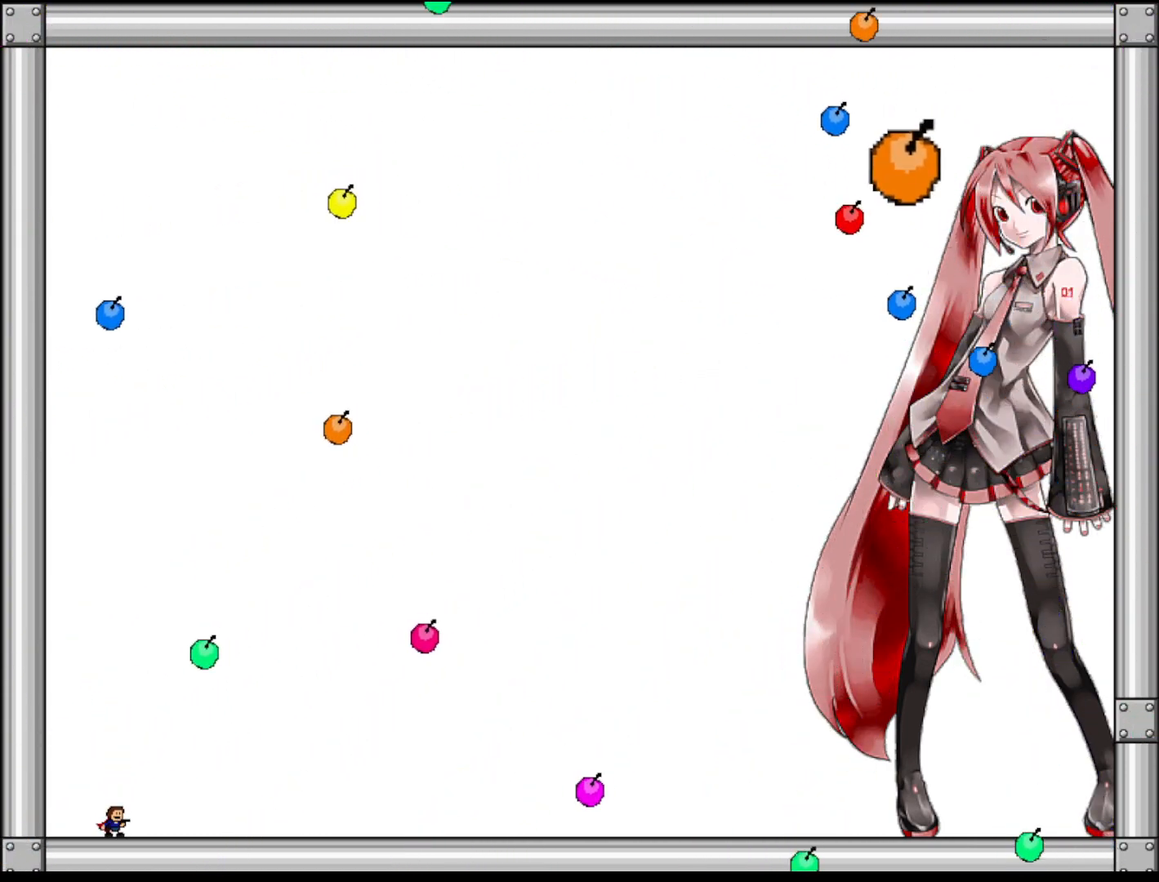
{"keys": ["shift"], "events": [[320, "shift", "down"]]}
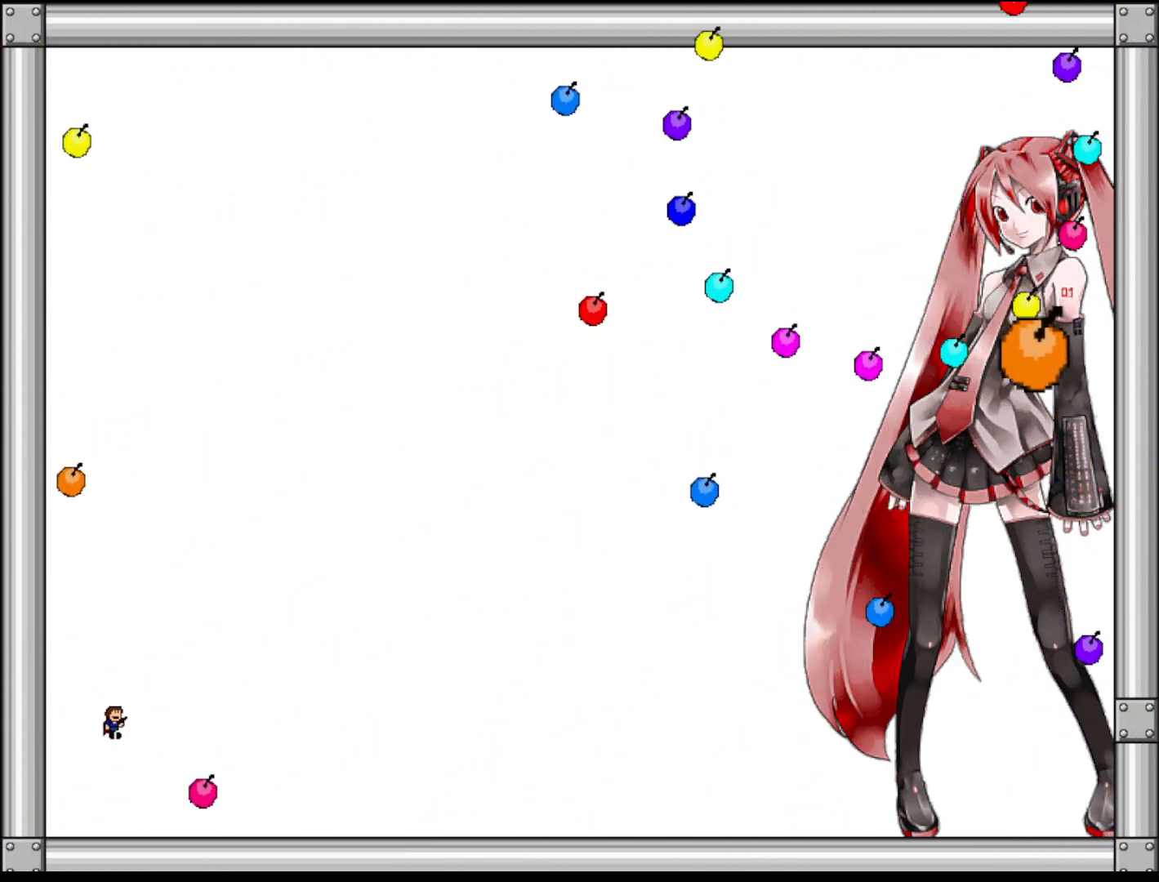
{"keys": [], "events": [[60, "shift", "up"]]}